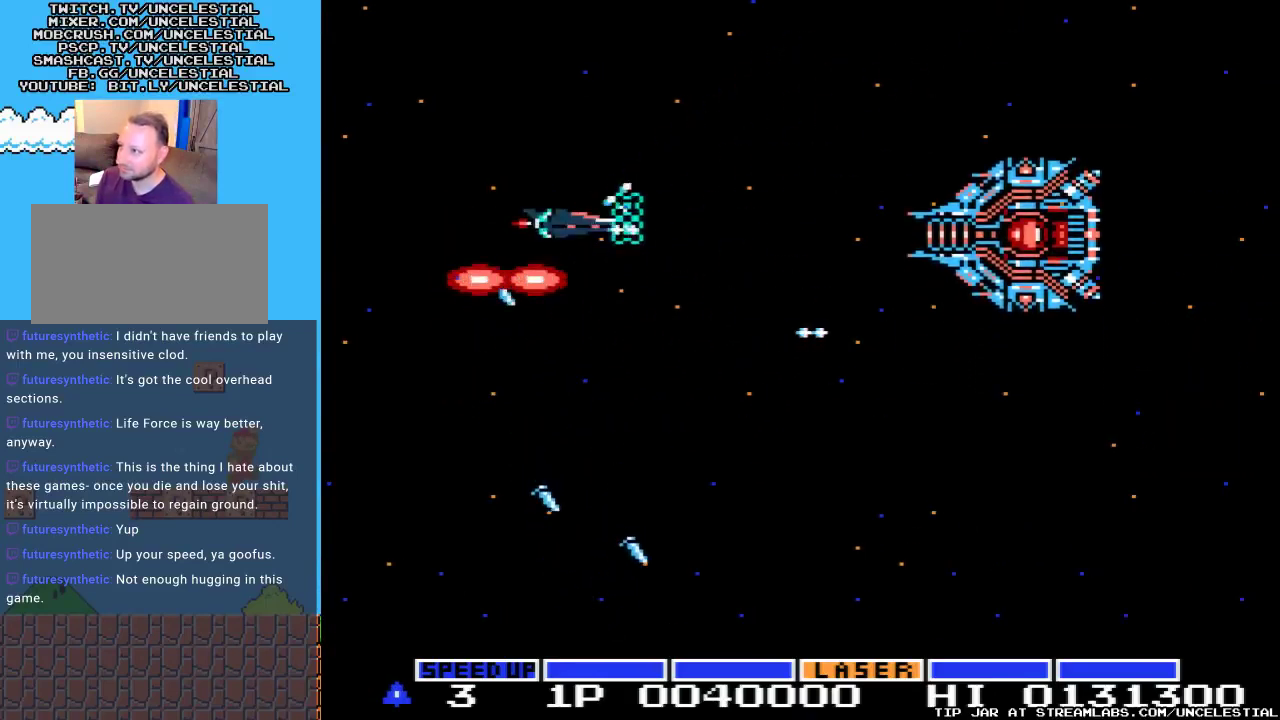
Gameplay with a controller (Nintendo layout); each line is a JSON object with the inputs held at the frame after it. "events" lists button and stick changes between this image and that frame as [ms after this image, input, new state], when the widget could be followed in between. Not read: L3 R3.
{"buttons": ["A"], "events": [[33, "DPAD_UP", "up"], [333, "DPAD_LEFT", "down"], [333, "DPAD_UP", "down"], [400, "DPAD_LEFT", "up"], [500, "DPAD_UP", "up"]]}
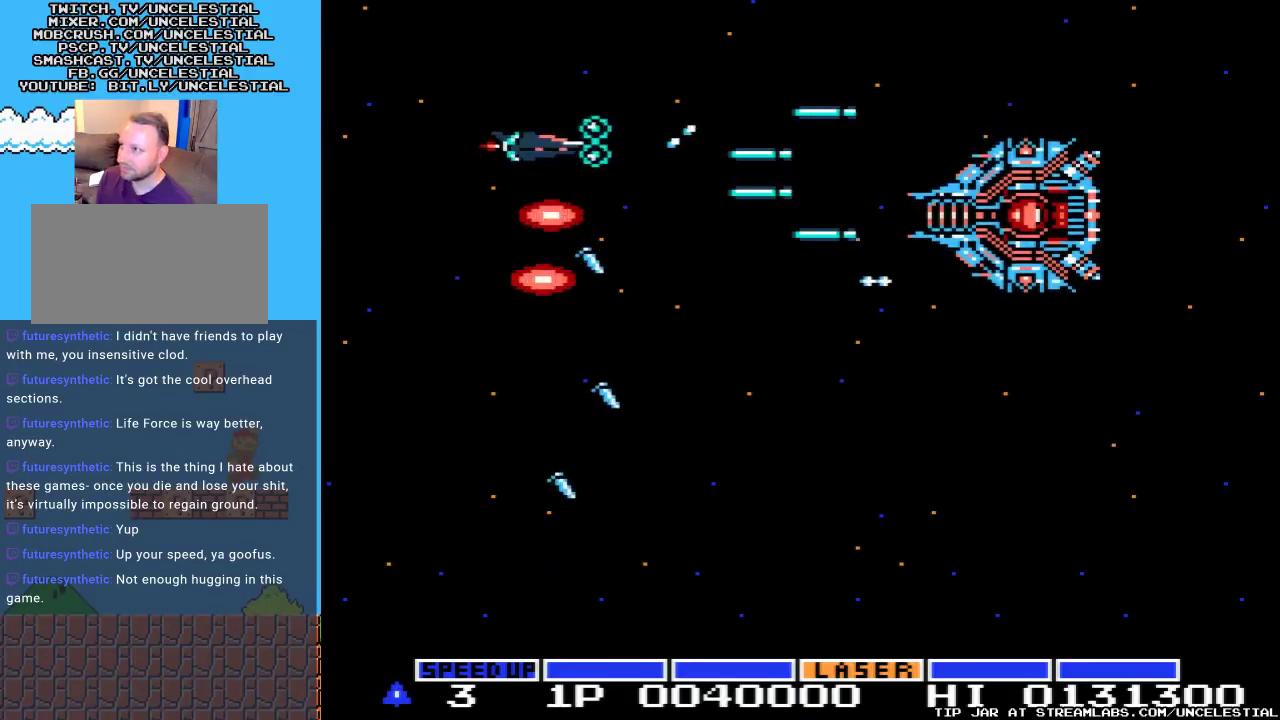
{"buttons": ["A", "DPAD_UP", "DPAD_LEFT"], "events": [[200, "DPAD_LEFT", "down"], [200, "DPAD_UP", "down"]]}
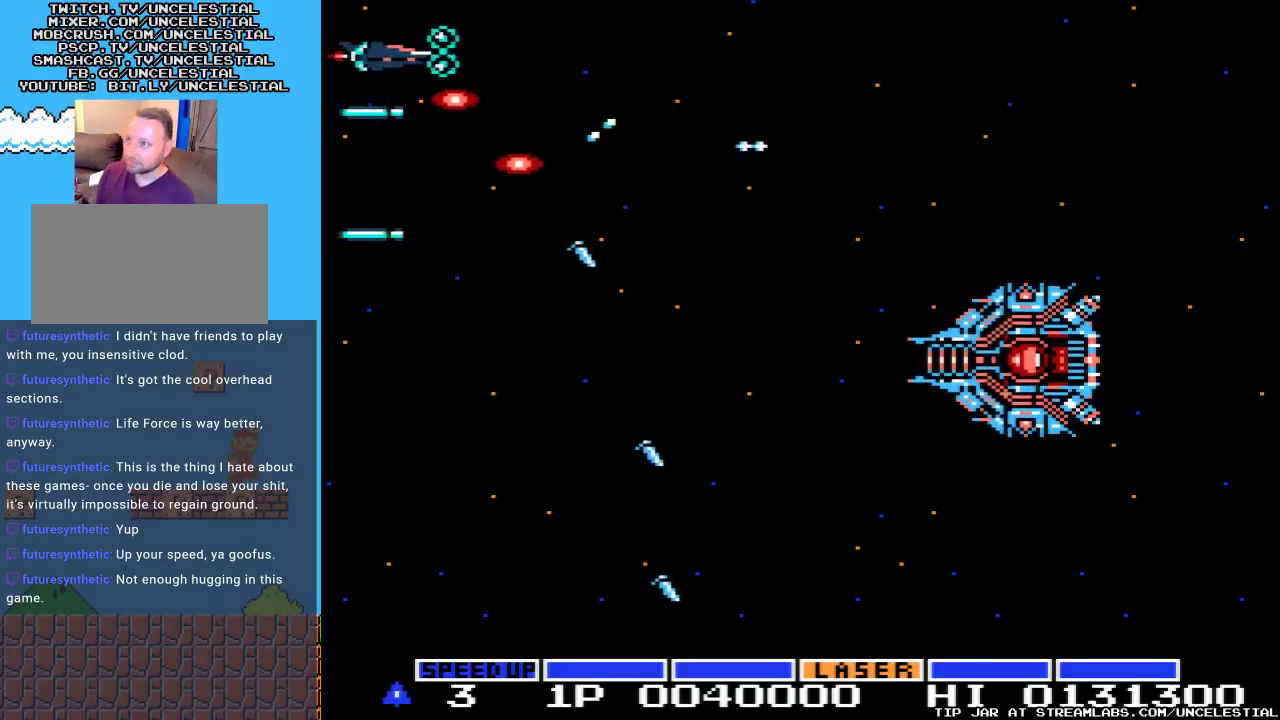
{"buttons": ["A", "DPAD_DOWN"], "events": [[133, "DPAD_LEFT", "up"], [200, "DPAD_UP", "up"], [233, "DPAD_RIGHT", "down"], [333, "DPAD_DOWN", "down"], [400, "DPAD_RIGHT", "up"]]}
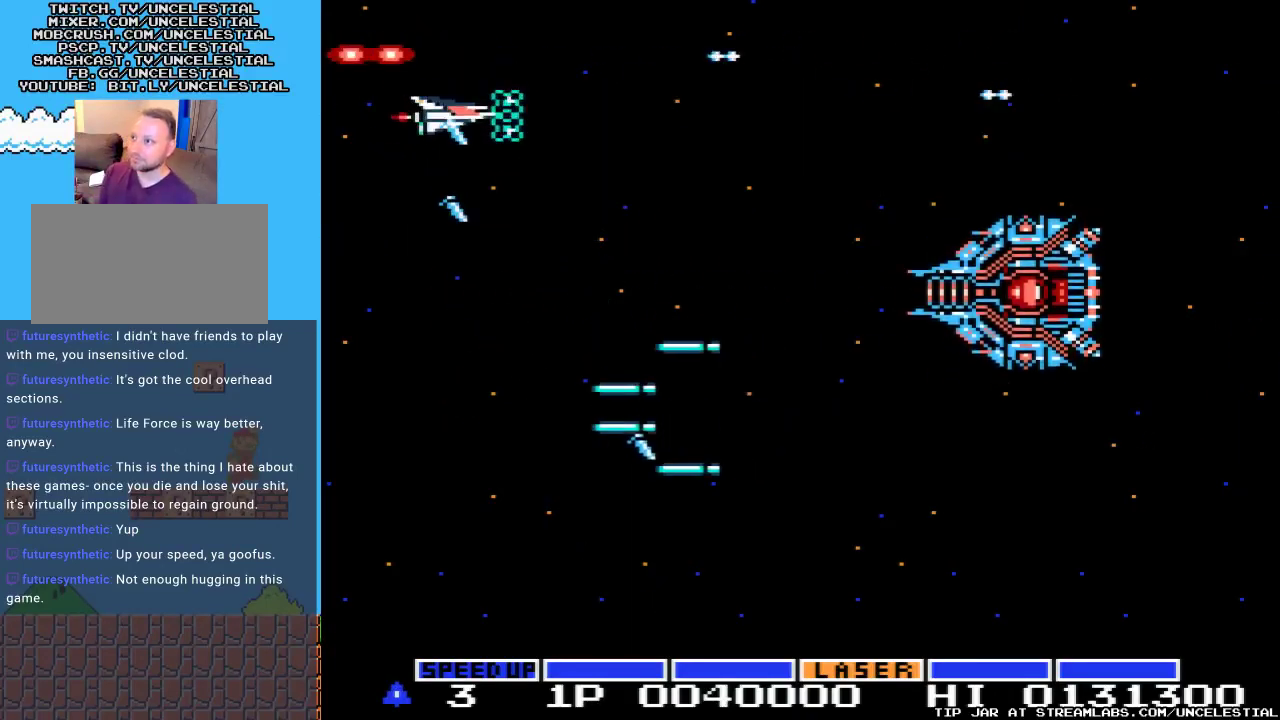
{"buttons": ["A", "DPAD_DOWN"], "events": [[33, "DPAD_DOWN", "up"], [100, "DPAD_UP", "down"], [200, "DPAD_UP", "up"], [233, "DPAD_DOWN", "down"], [233, "DPAD_RIGHT", "down"], [267, "DPAD_RIGHT", "up"]]}
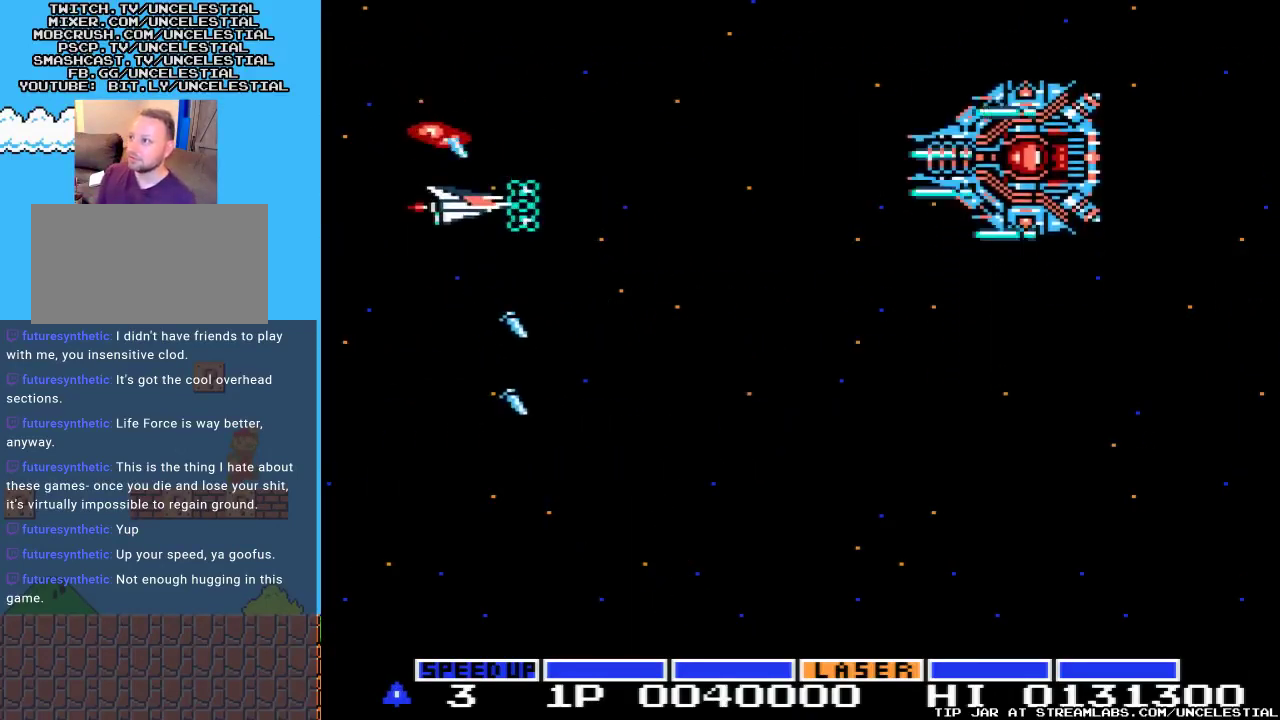
{"buttons": ["A", "DPAD_DOWN"], "events": [[267, "DPAD_RIGHT", "down"], [433, "DPAD_RIGHT", "up"]]}
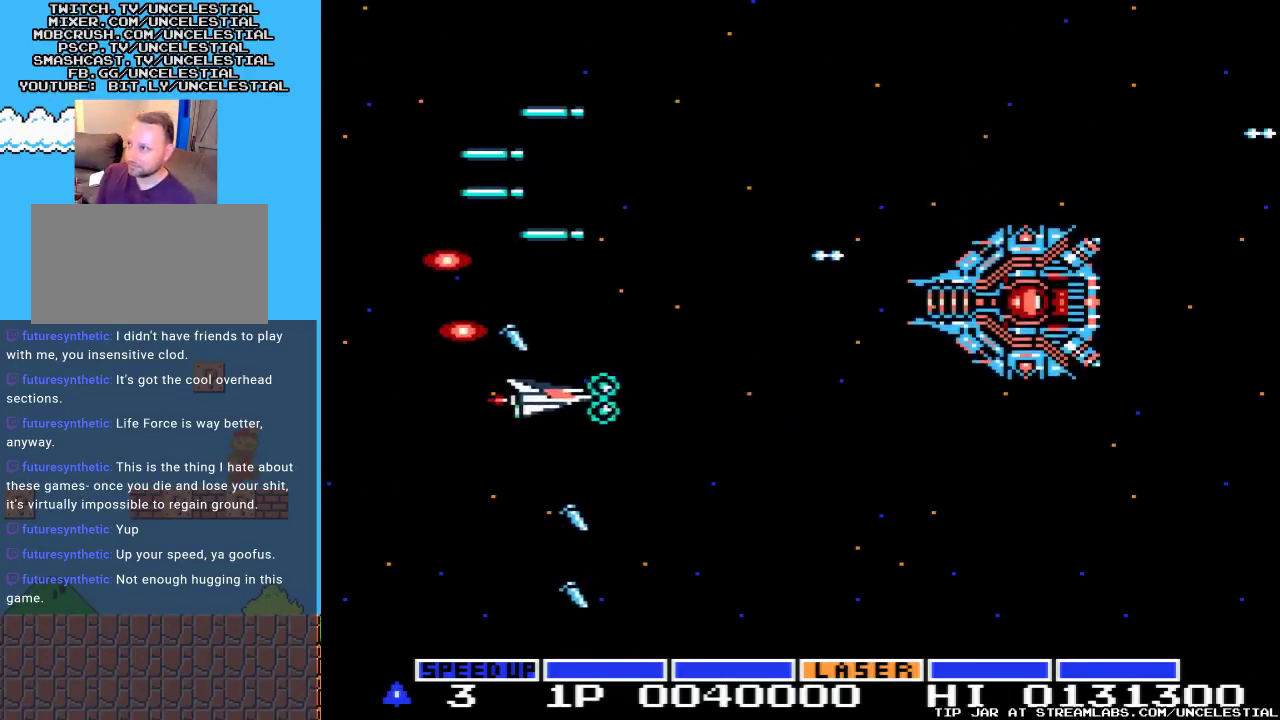
{"buttons": ["A", "DPAD_UP"], "events": [[33, "DPAD_RIGHT", "down"], [100, "DPAD_RIGHT", "up"], [233, "DPAD_DOWN", "up"], [233, "DPAD_LEFT", "down"], [300, "DPAD_UP", "down"], [467, "DPAD_LEFT", "up"]]}
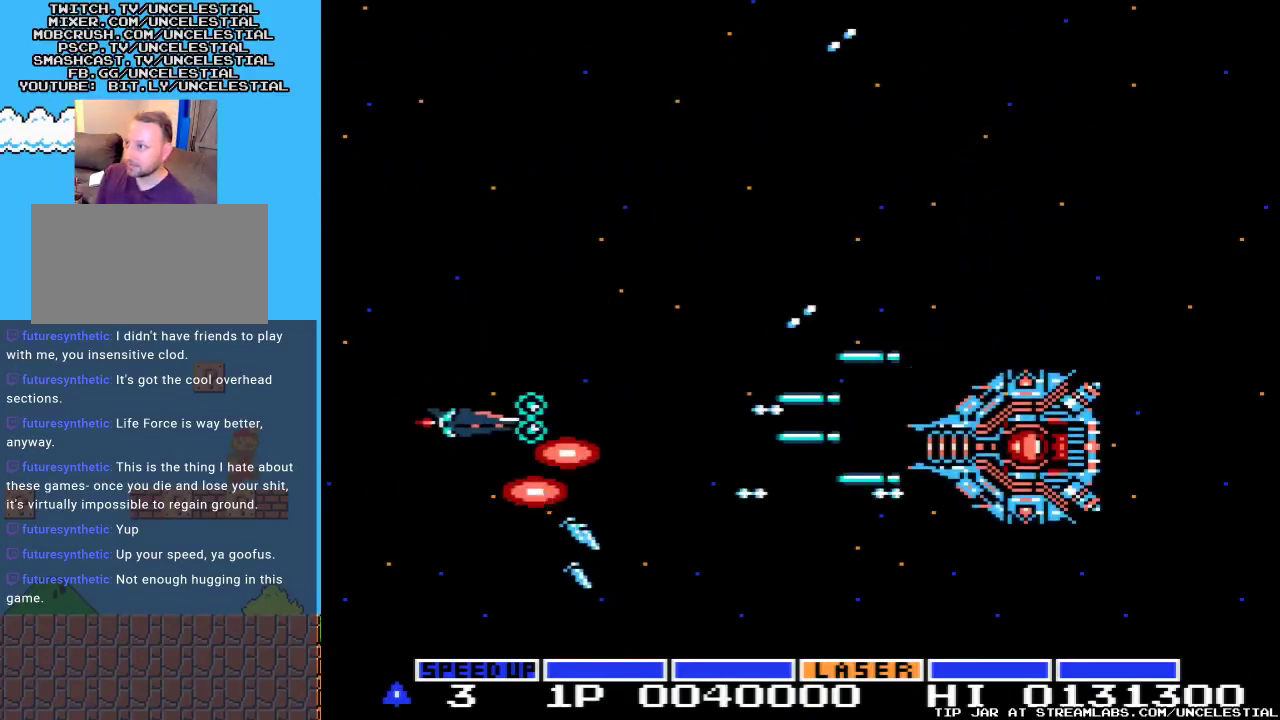
{"buttons": ["A", "DPAD_RIGHT"], "events": [[467, "DPAD_RIGHT", "down"], [500, "DPAD_UP", "up"]]}
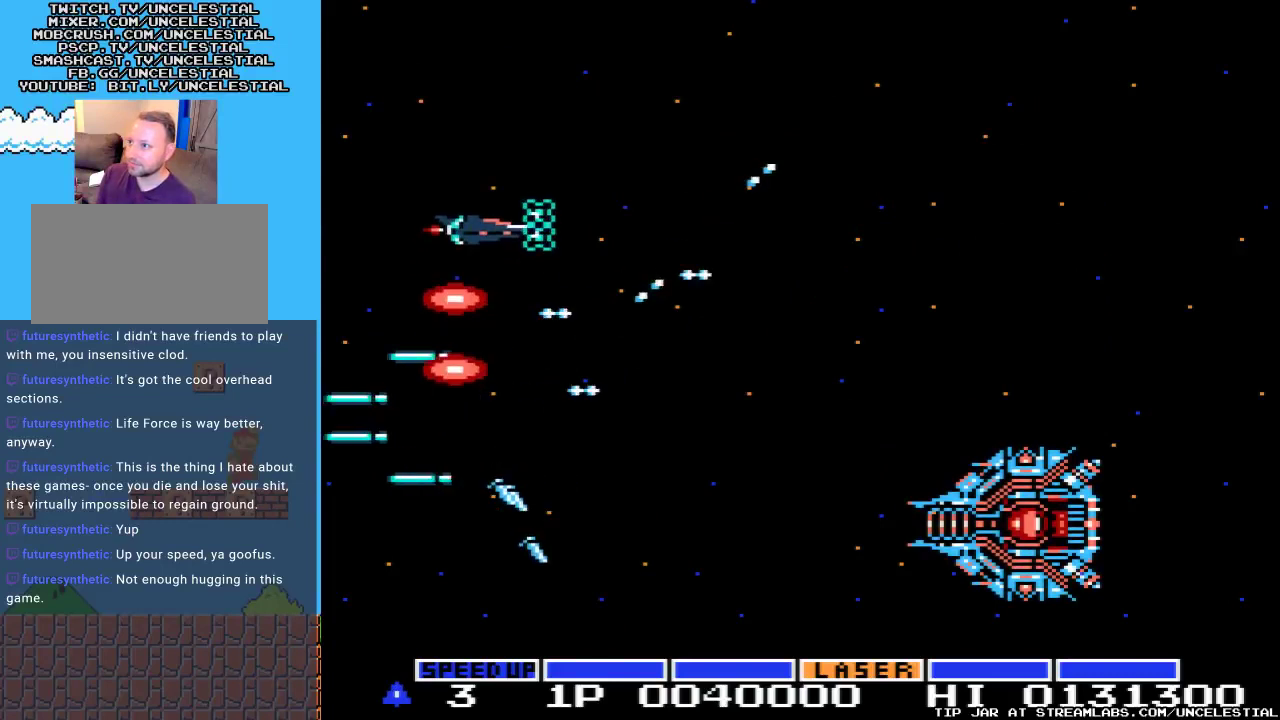
{"buttons": ["A"], "events": [[33, "DPAD_RIGHT", "up"], [67, "DPAD_DOWN", "down"], [167, "DPAD_DOWN", "up"], [167, "DPAD_LEFT", "down"], [233, "DPAD_LEFT", "up"], [267, "DPAD_UP", "down"], [367, "DPAD_UP", "up"]]}
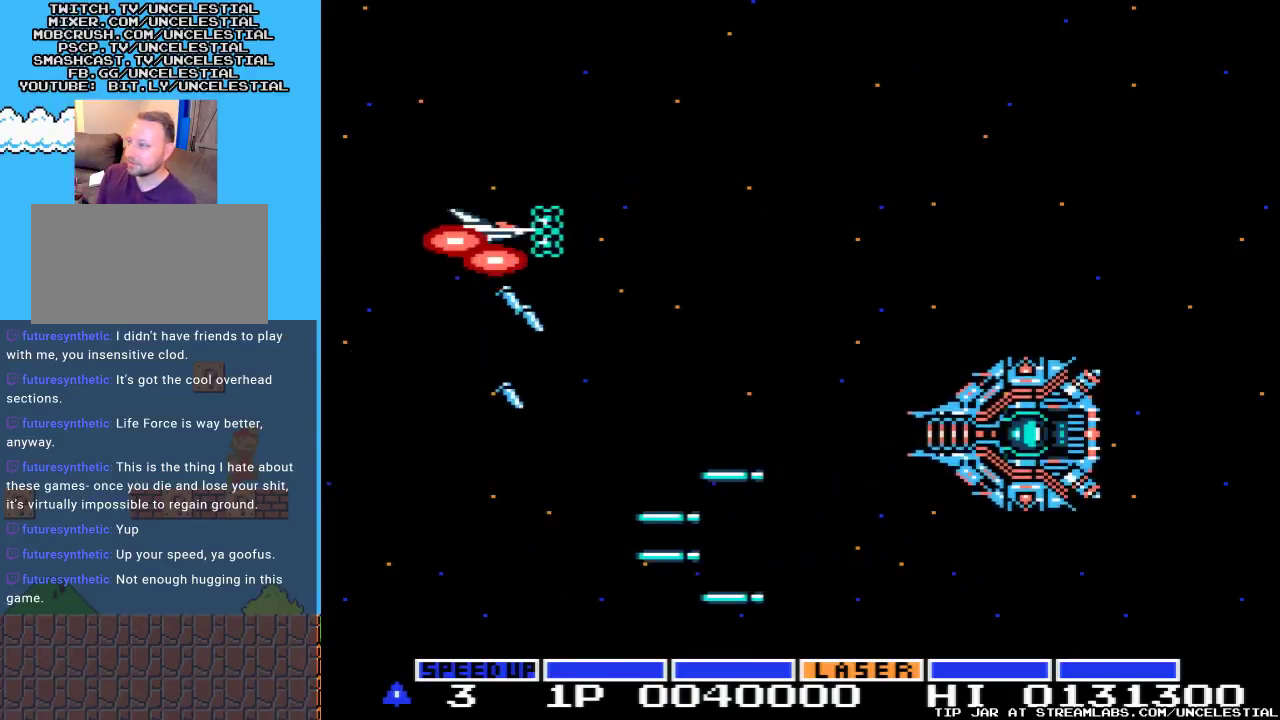
{"buttons": ["A", "DPAD_DOWN", "DPAD_LEFT"], "events": [[33, "DPAD_RIGHT", "down"], [200, "DPAD_RIGHT", "up"], [267, "DPAD_DOWN", "down"], [467, "DPAD_LEFT", "down"]]}
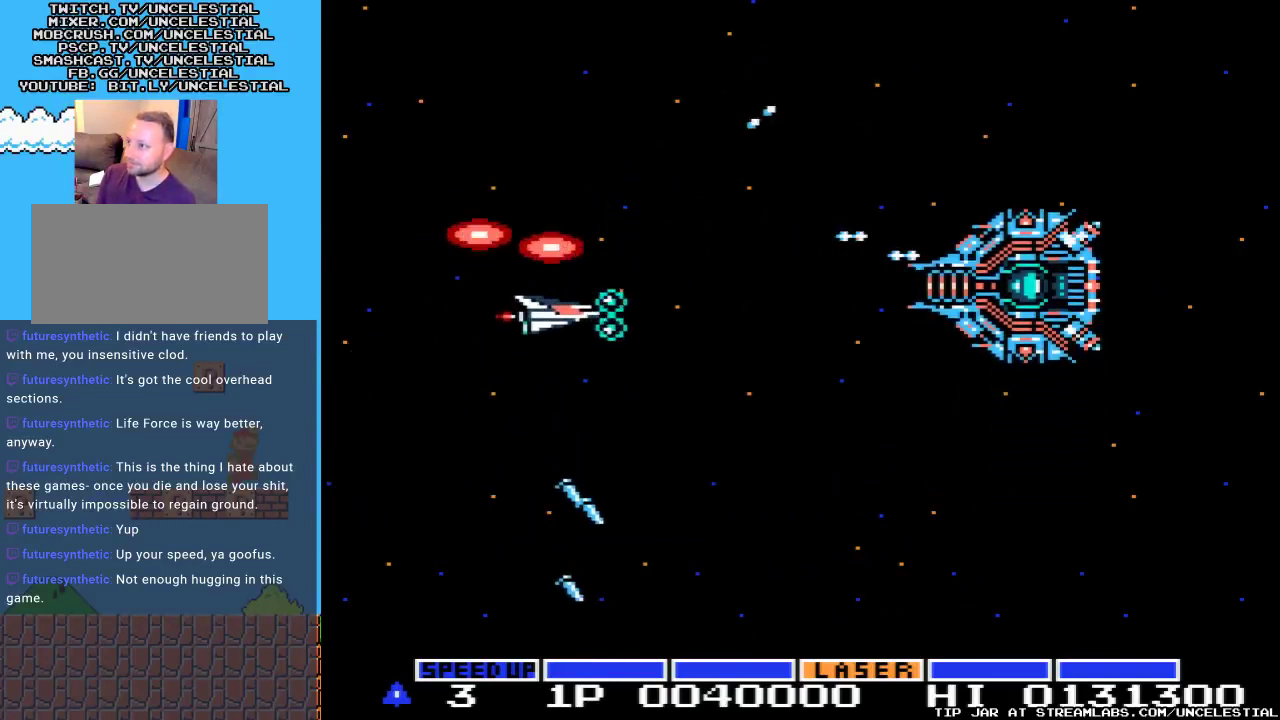
{"buttons": ["A", "DPAD_DOWN", "DPAD_RIGHT"], "events": [[100, "DPAD_LEFT", "up"], [433, "DPAD_RIGHT", "down"]]}
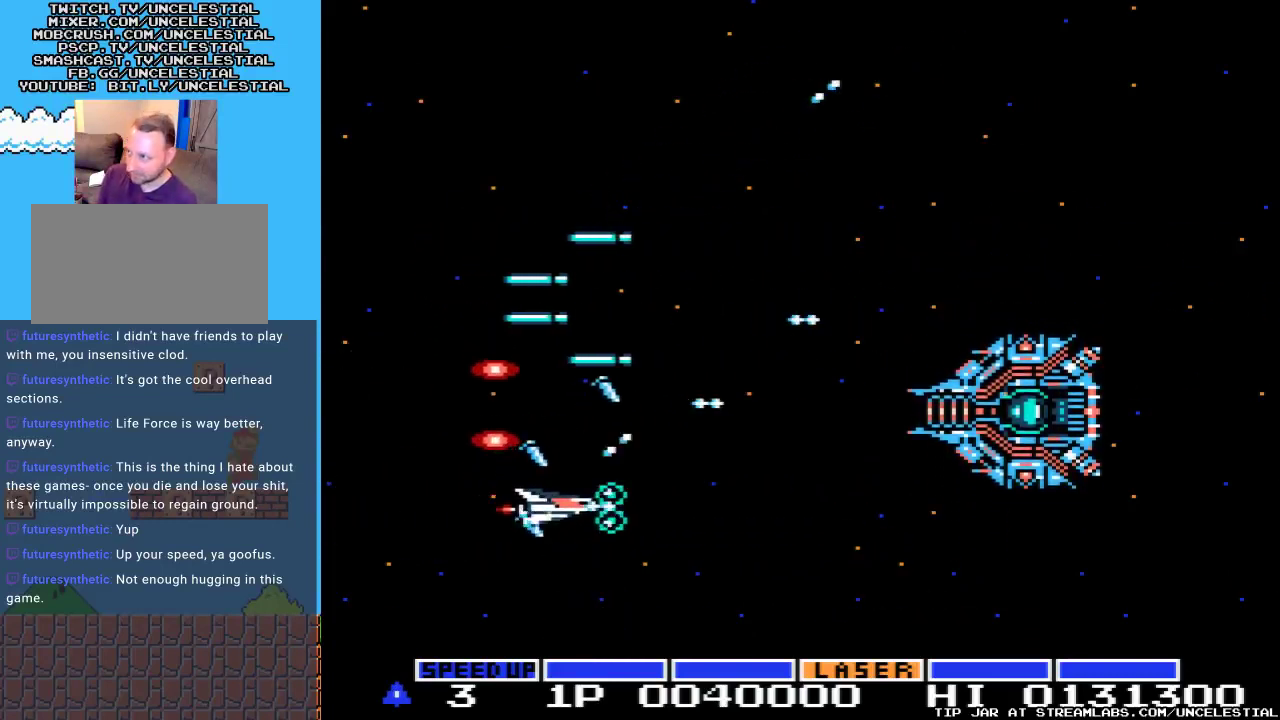
{"buttons": ["A", "DPAD_UP"], "events": [[67, "DPAD_RIGHT", "up"], [133, "DPAD_DOWN", "up"], [200, "DPAD_UP", "down"]]}
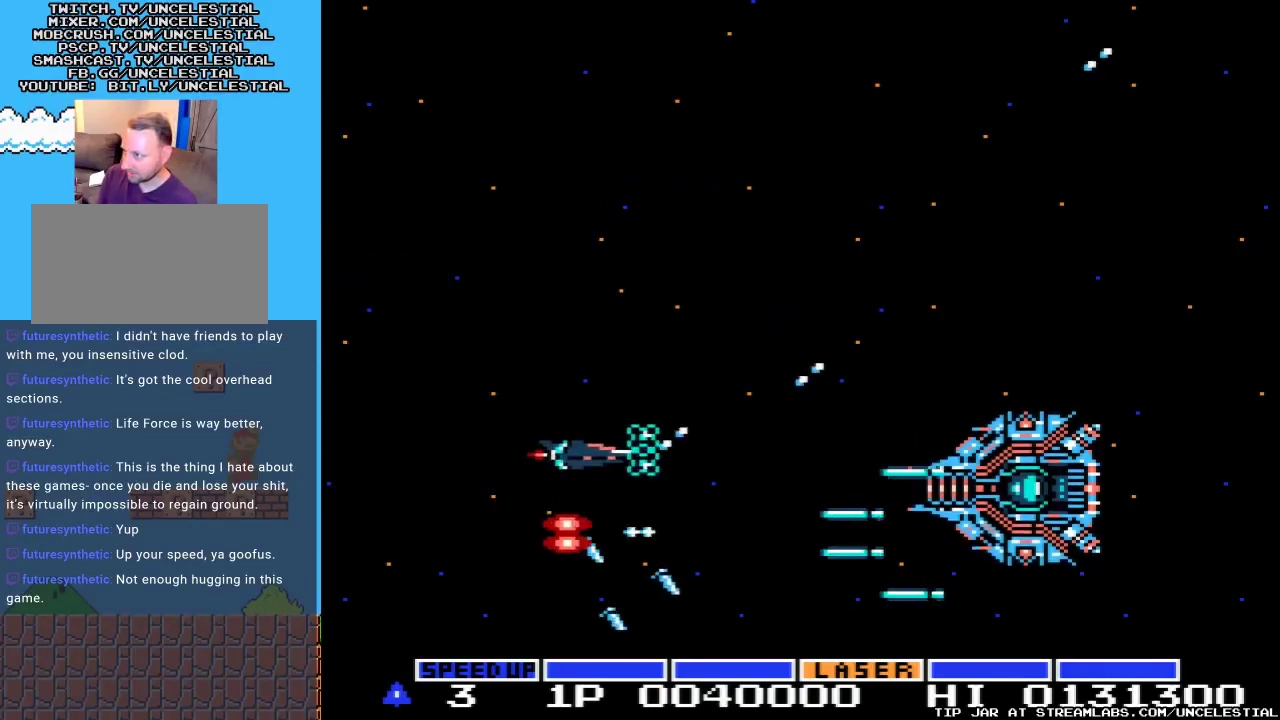
{"buttons": ["A", "DPAD_DOWN"], "events": [[400, "DPAD_LEFT", "down"], [433, "DPAD_UP", "up"], [500, "DPAD_DOWN", "down"], [500, "DPAD_LEFT", "up"]]}
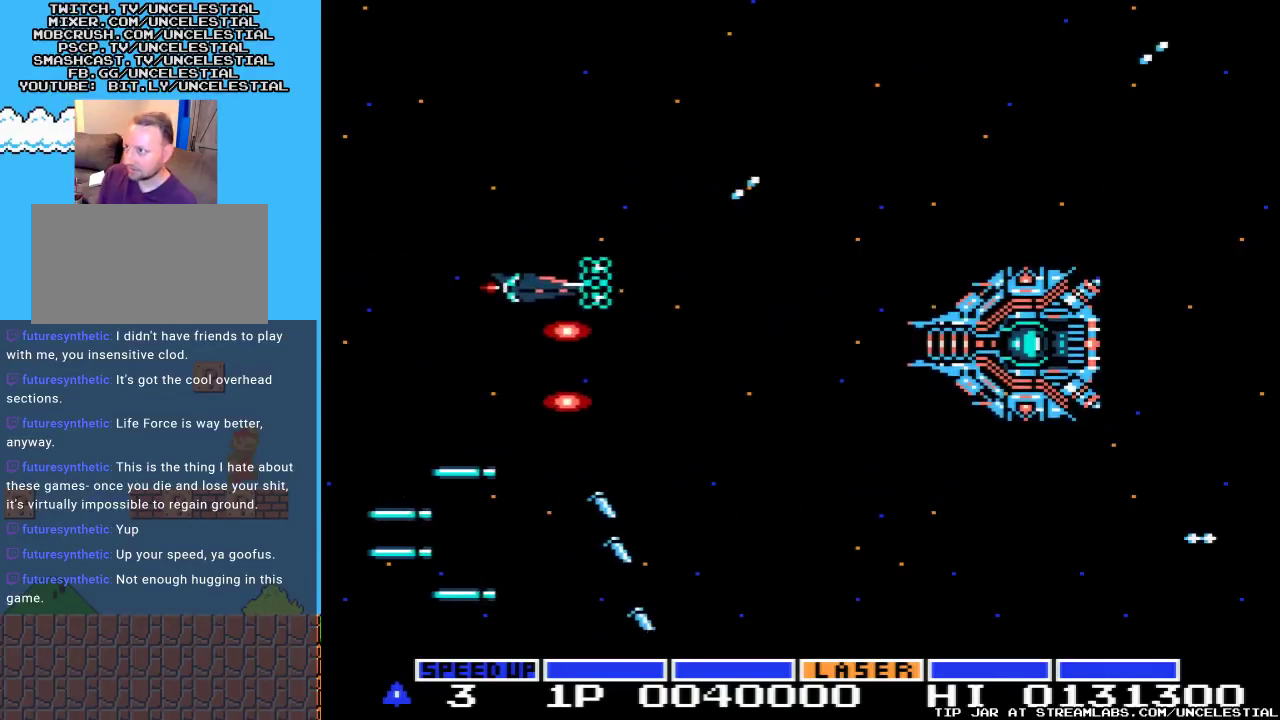
{"buttons": ["A"], "events": [[467, "DPAD_DOWN", "up"]]}
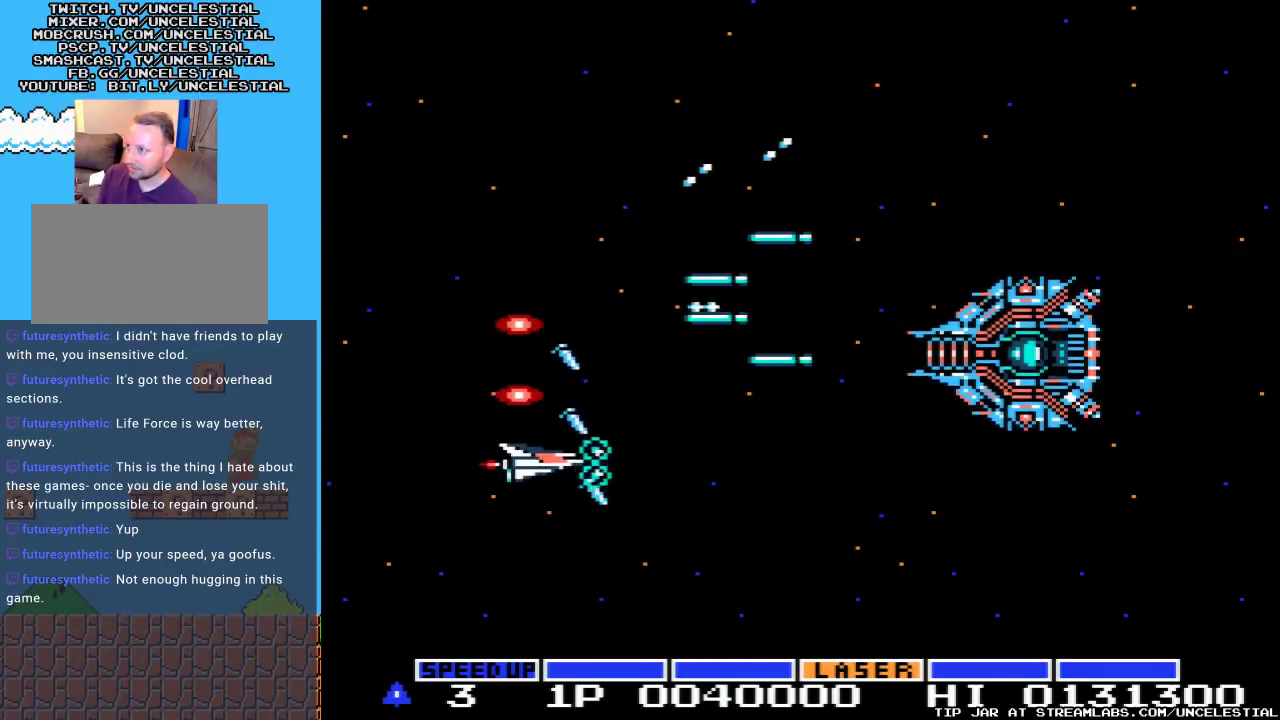
{"buttons": ["A", "DPAD_UP"], "events": [[67, "DPAD_DOWN", "down"], [267, "DPAD_DOWN", "up"], [333, "DPAD_UP", "down"]]}
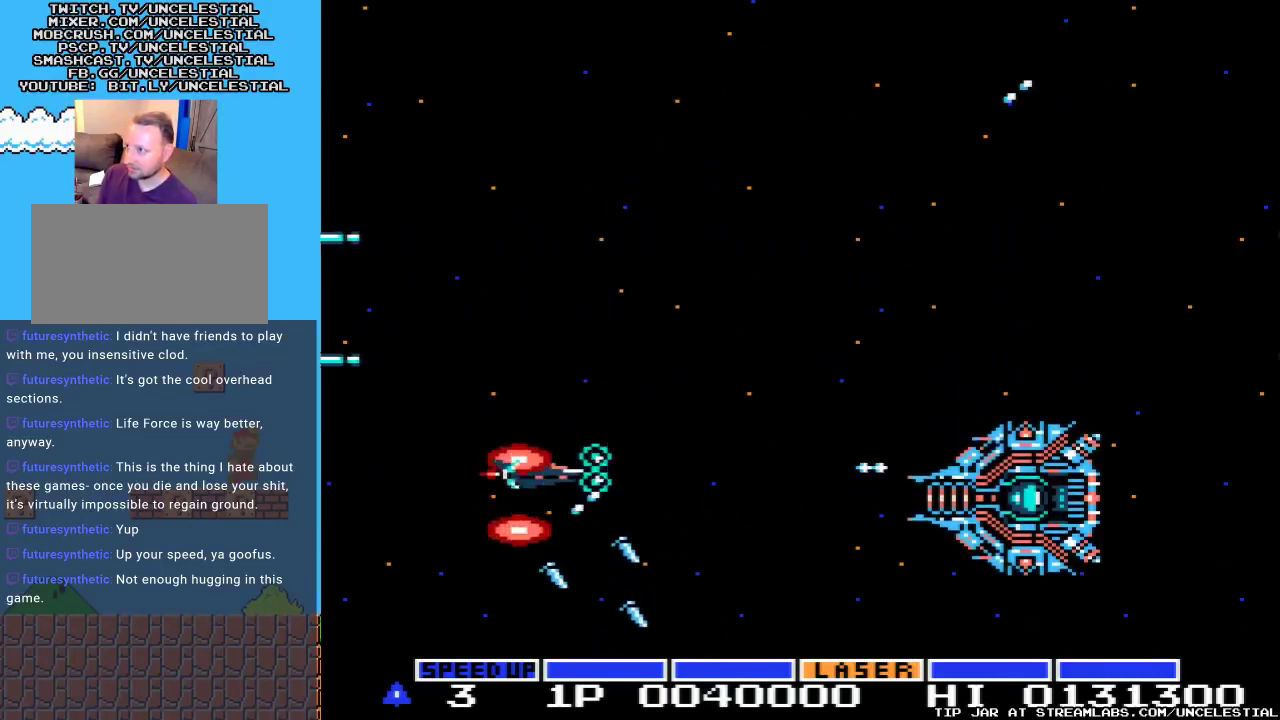
{"buttons": ["A"], "events": [[500, "DPAD_UP", "up"]]}
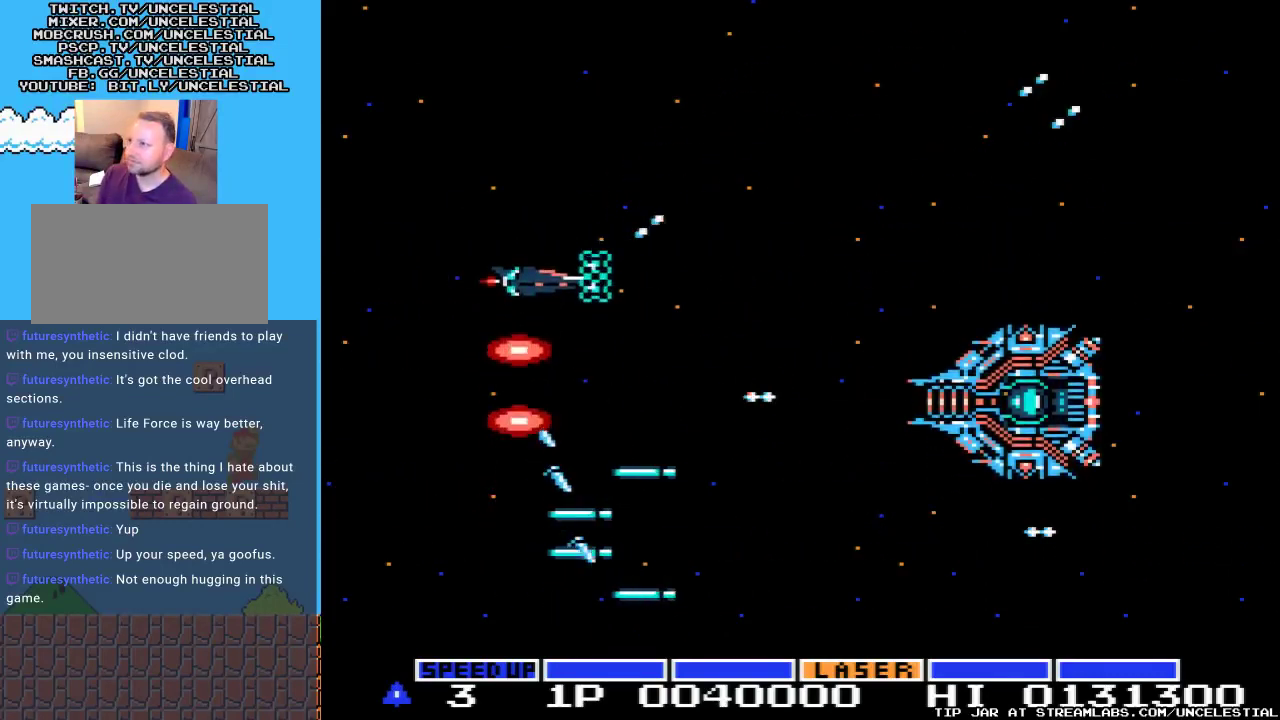
{"buttons": ["A", "DPAD_DOWN"], "events": [[167, "DPAD_DOWN", "down"]]}
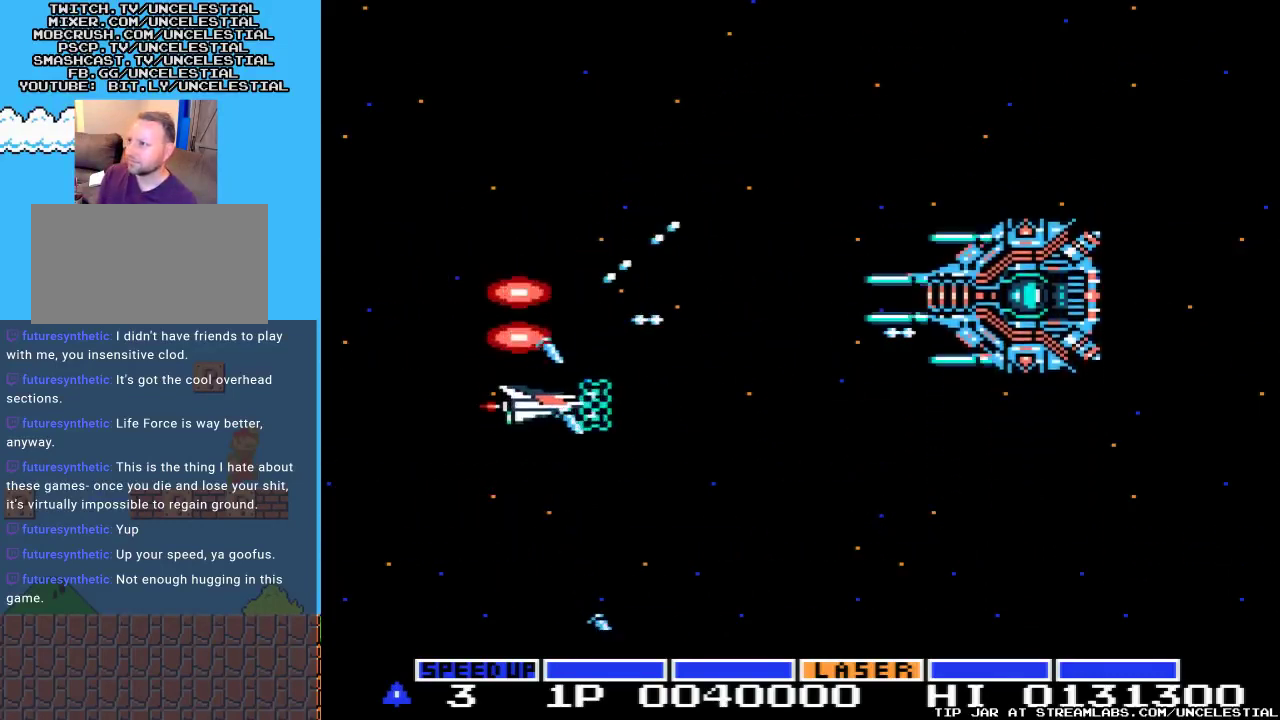
{"buttons": ["A", "DPAD_UP"], "events": [[400, "DPAD_DOWN", "up"], [500, "DPAD_UP", "down"]]}
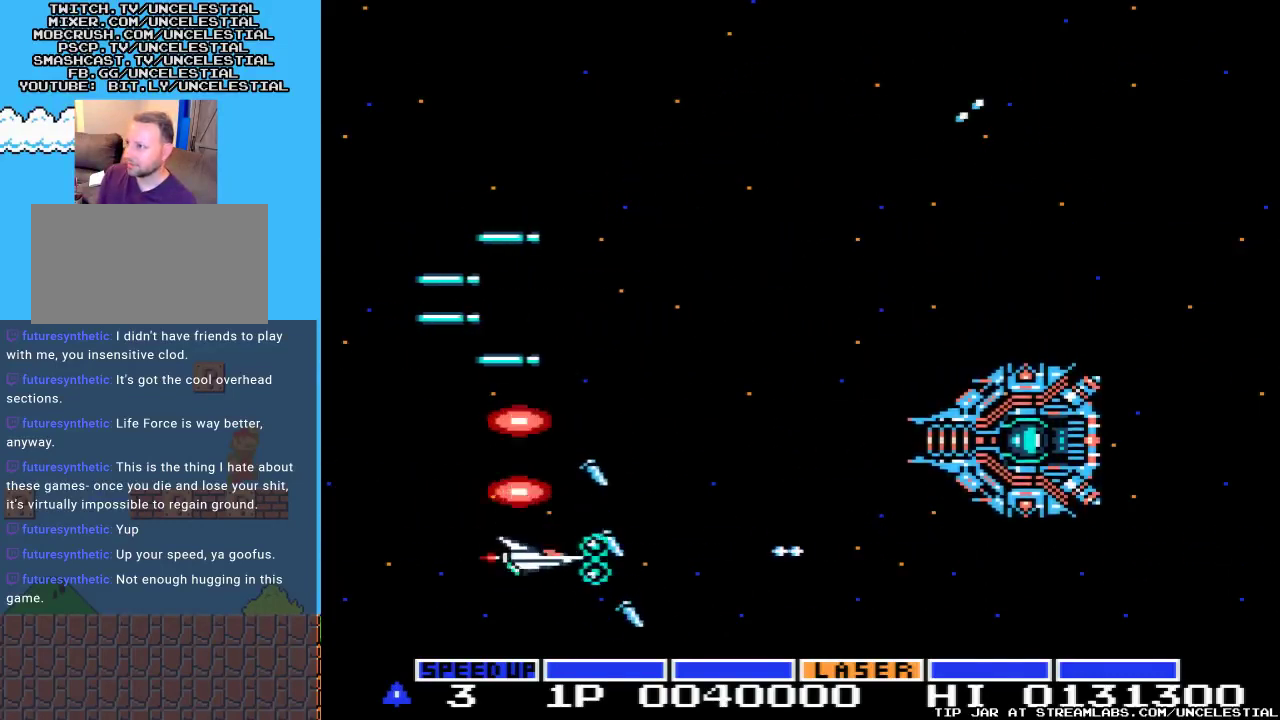
{"buttons": ["A", "DPAD_UP"], "events": []}
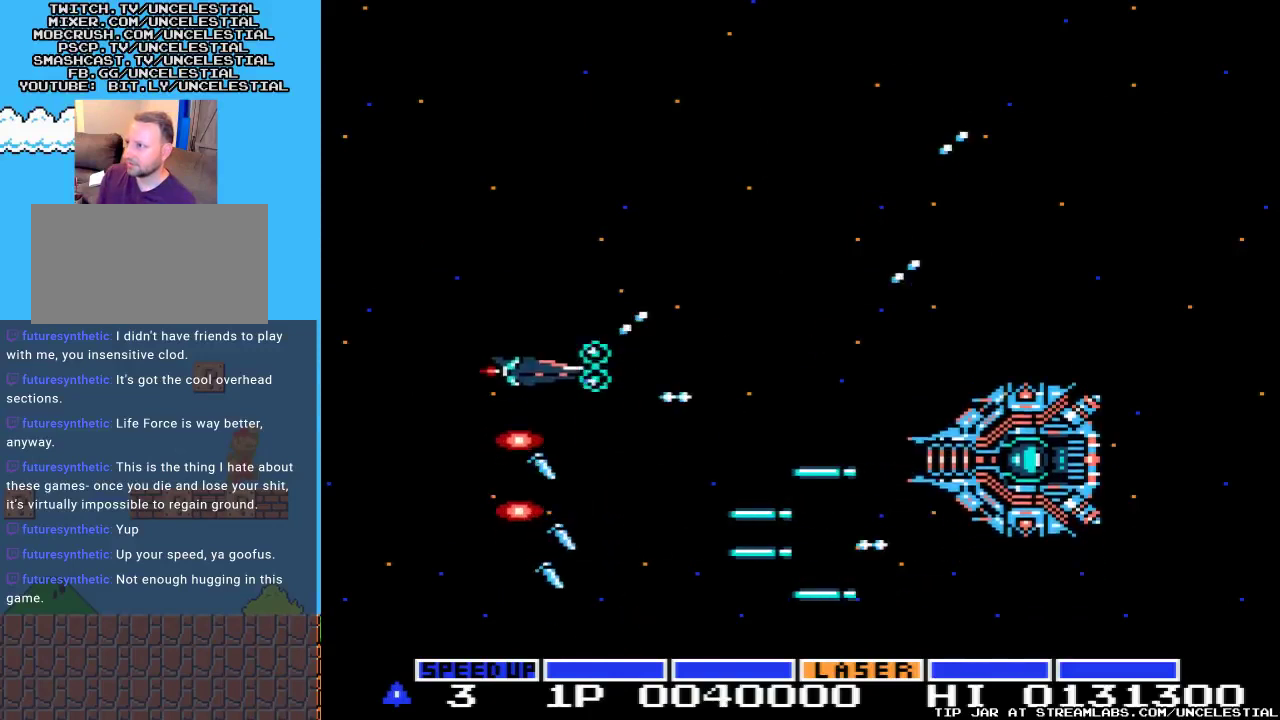
{"buttons": ["A", "DPAD_DOWN"], "events": [[267, "DPAD_UP", "up"], [367, "DPAD_DOWN", "down"]]}
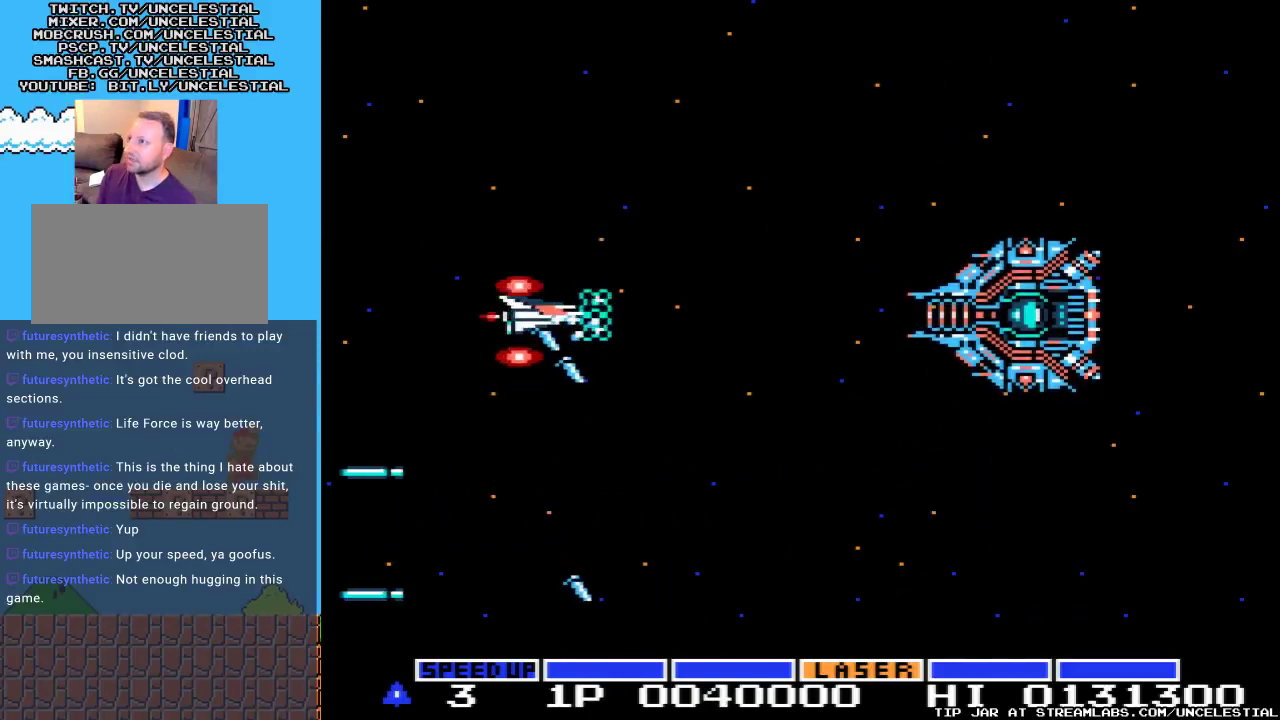
{"buttons": ["A", "DPAD_DOWN"], "events": []}
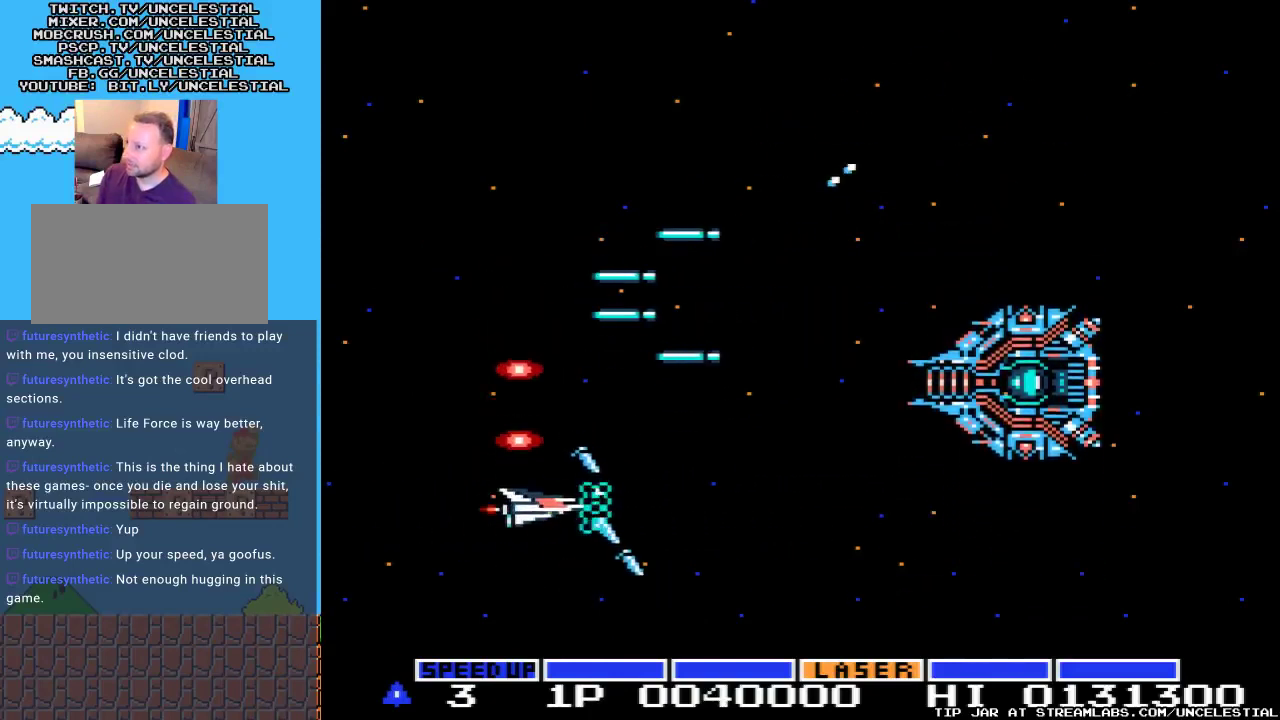
{"buttons": ["A", "DPAD_UP"], "events": [[167, "DPAD_DOWN", "up"], [267, "DPAD_UP", "down"]]}
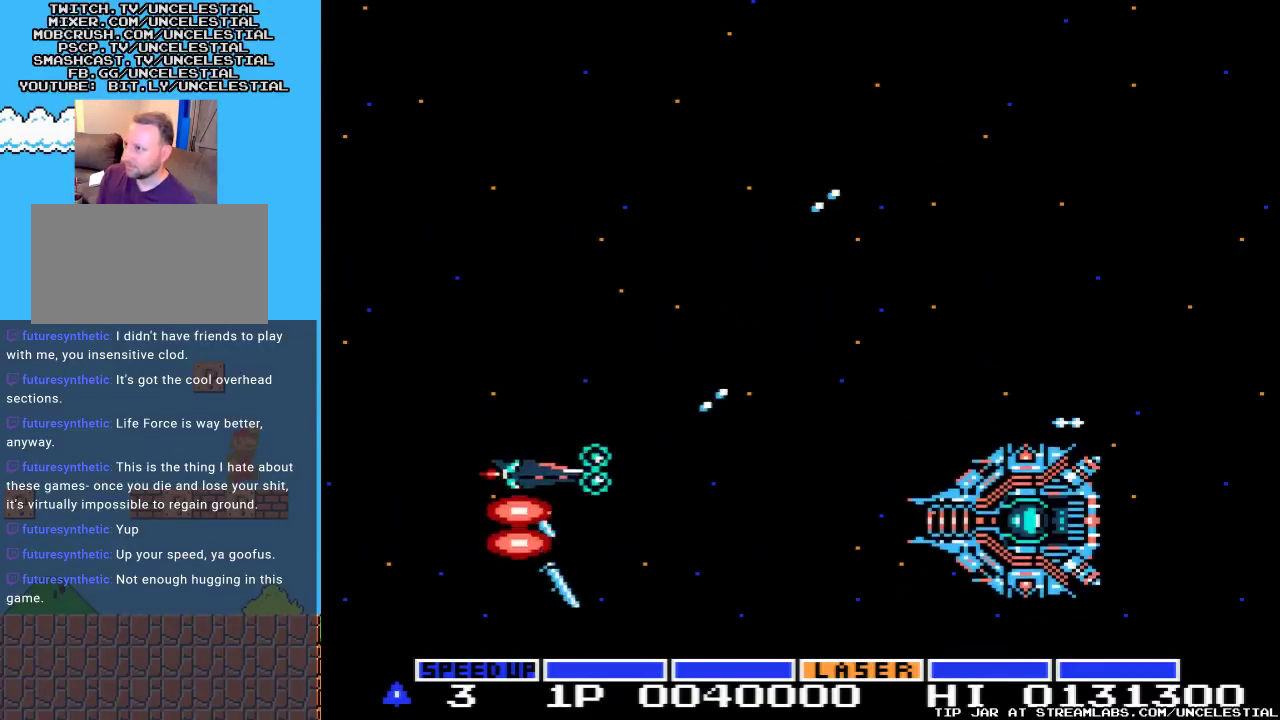
{"buttons": ["A", "DPAD_UP"], "events": []}
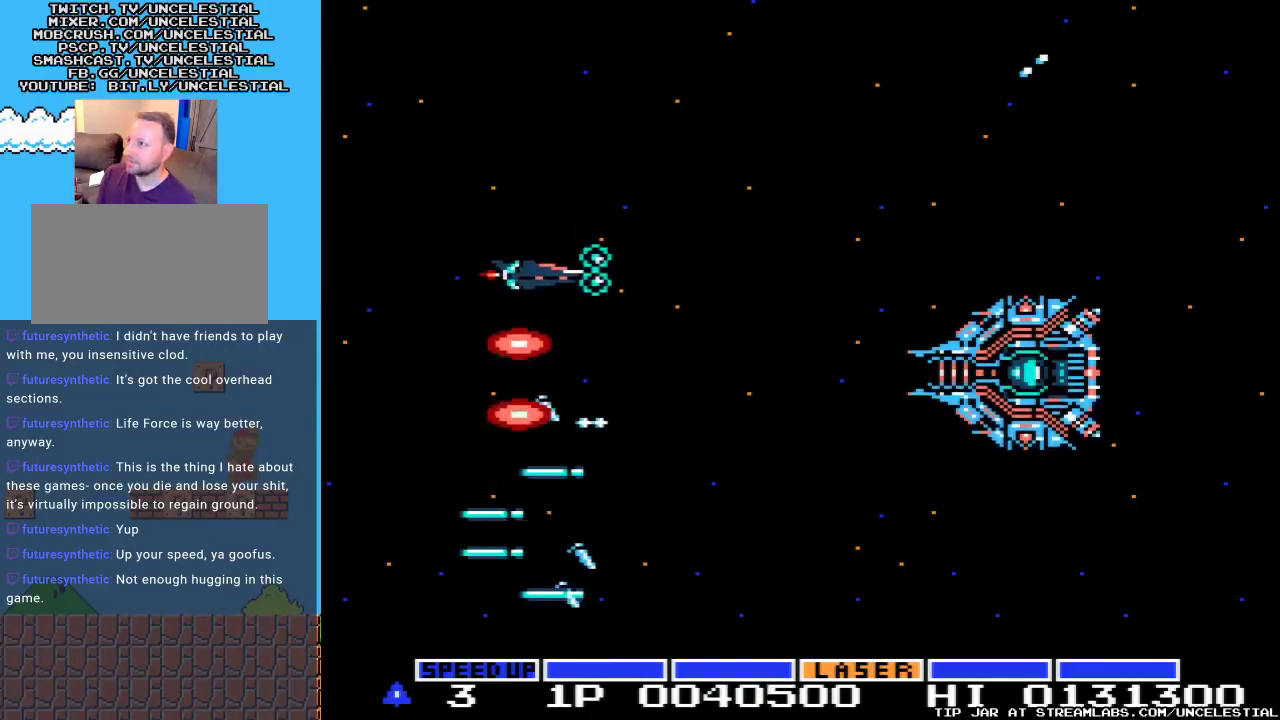
{"buttons": ["A", "DPAD_DOWN"], "events": [[33, "DPAD_UP", "up"], [167, "DPAD_DOWN", "down"]]}
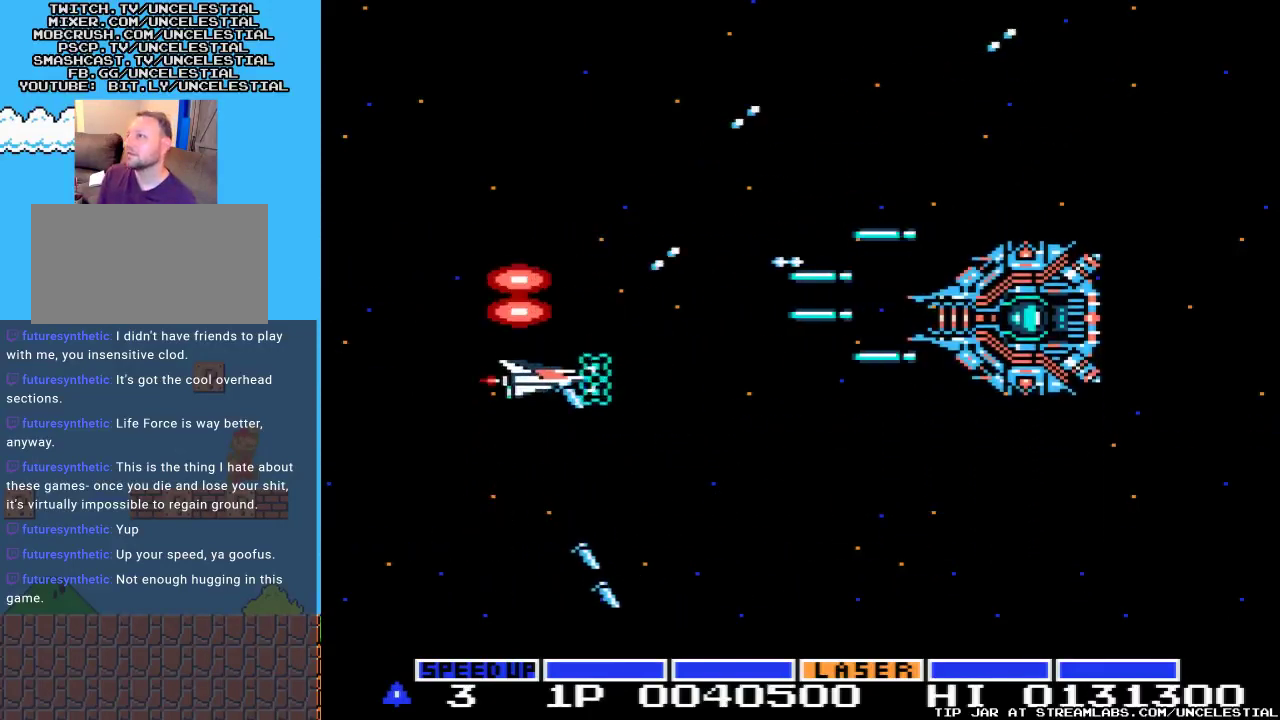
{"buttons": ["A", "DPAD_UP"], "events": [[367, "DPAD_DOWN", "up"], [467, "DPAD_UP", "down"]]}
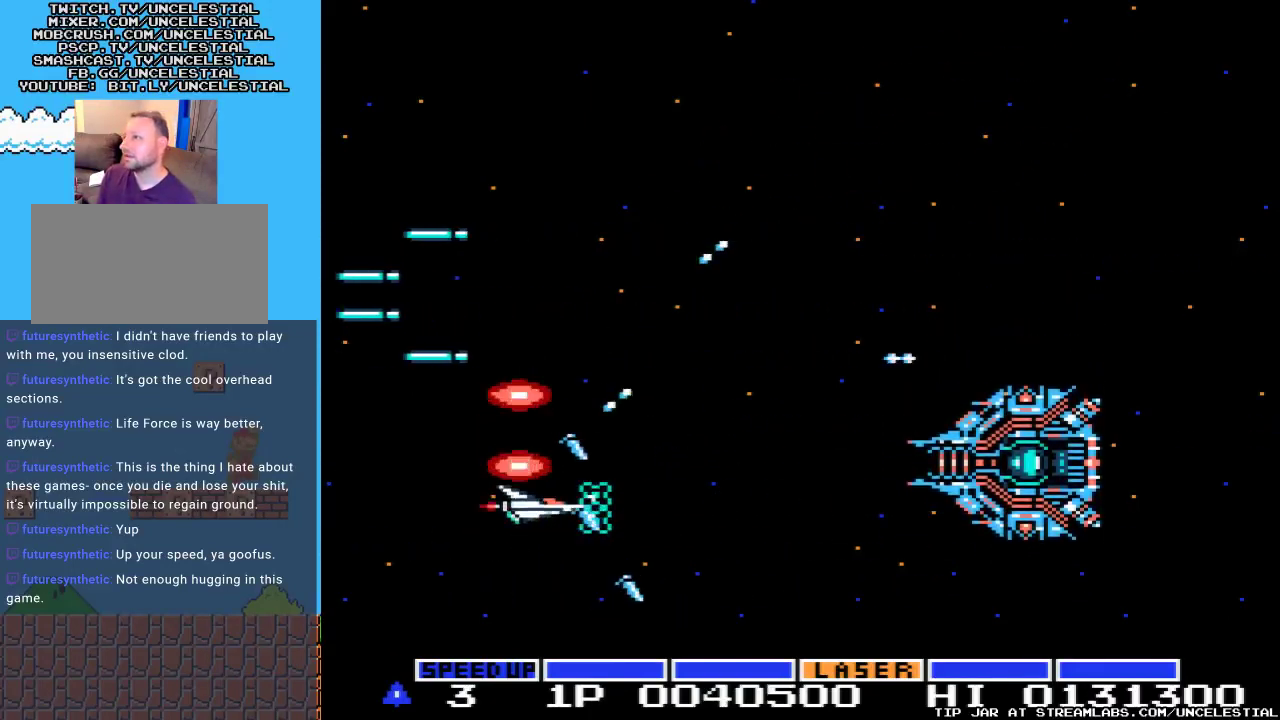
{"buttons": ["A", "DPAD_UP"], "events": []}
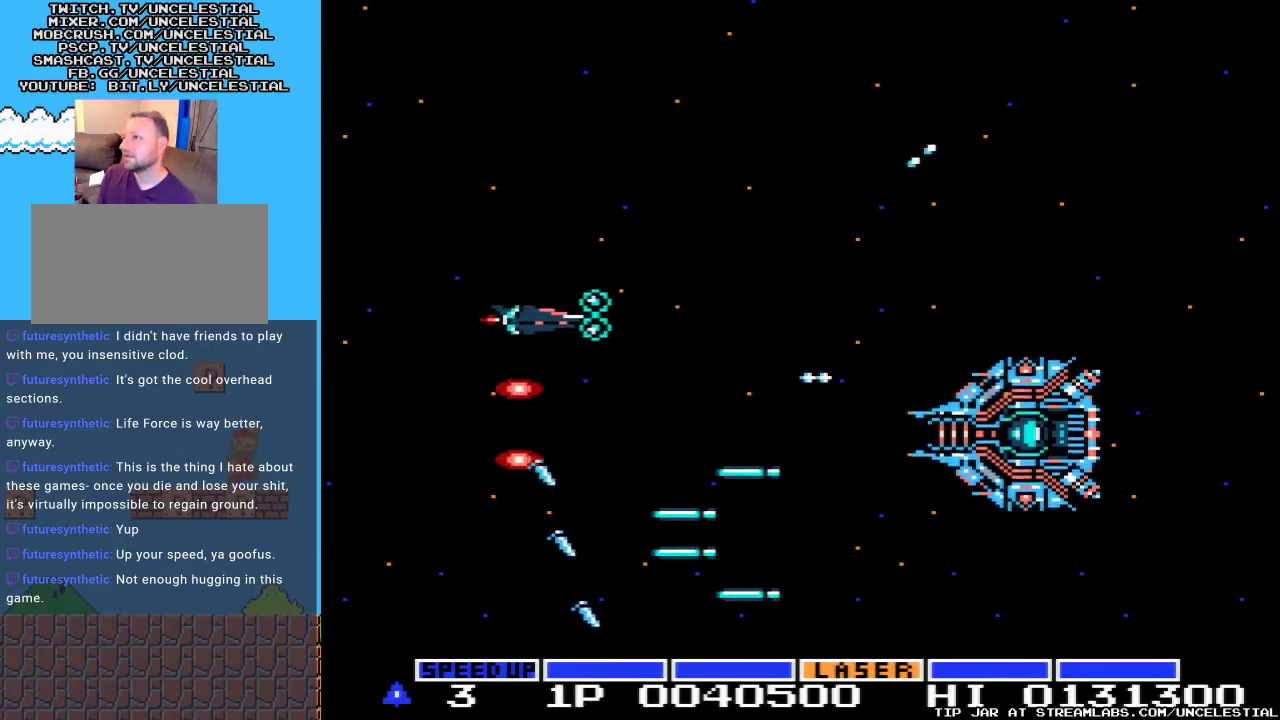
{"buttons": ["A", "DPAD_DOWN"], "events": [[233, "DPAD_UP", "up"], [333, "DPAD_DOWN", "down"]]}
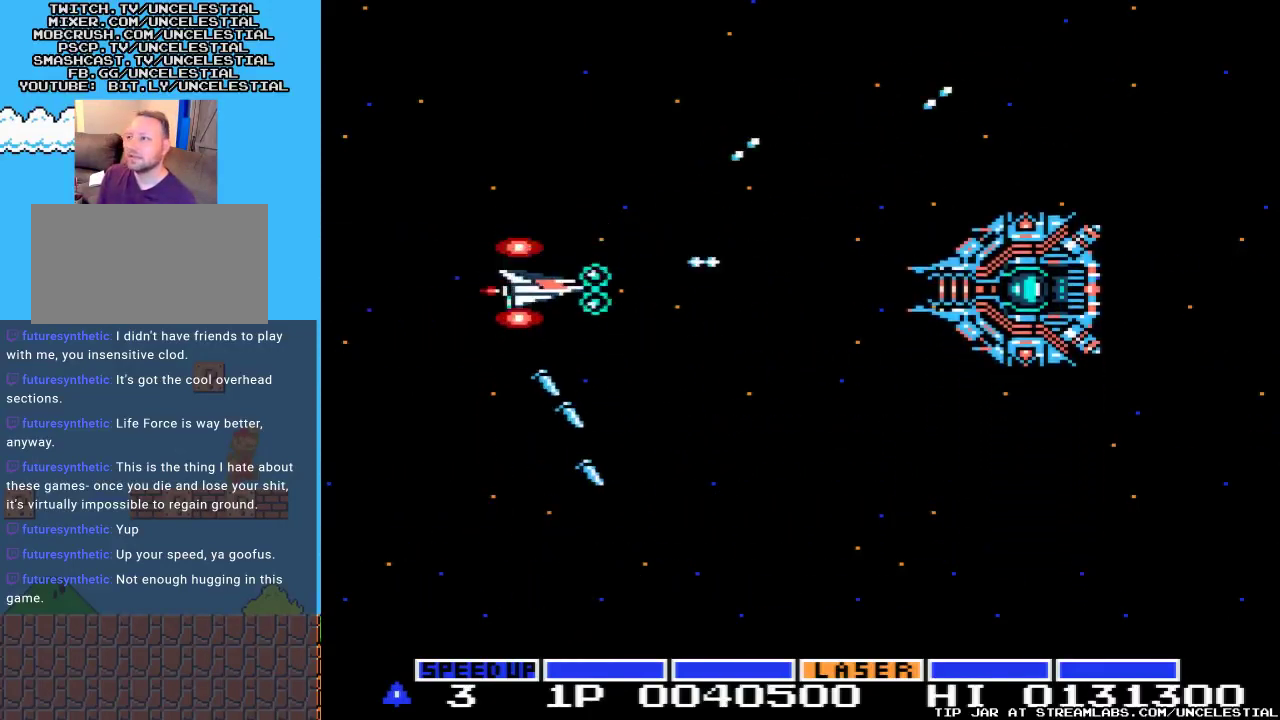
{"buttons": ["A", "DPAD_DOWN"], "events": []}
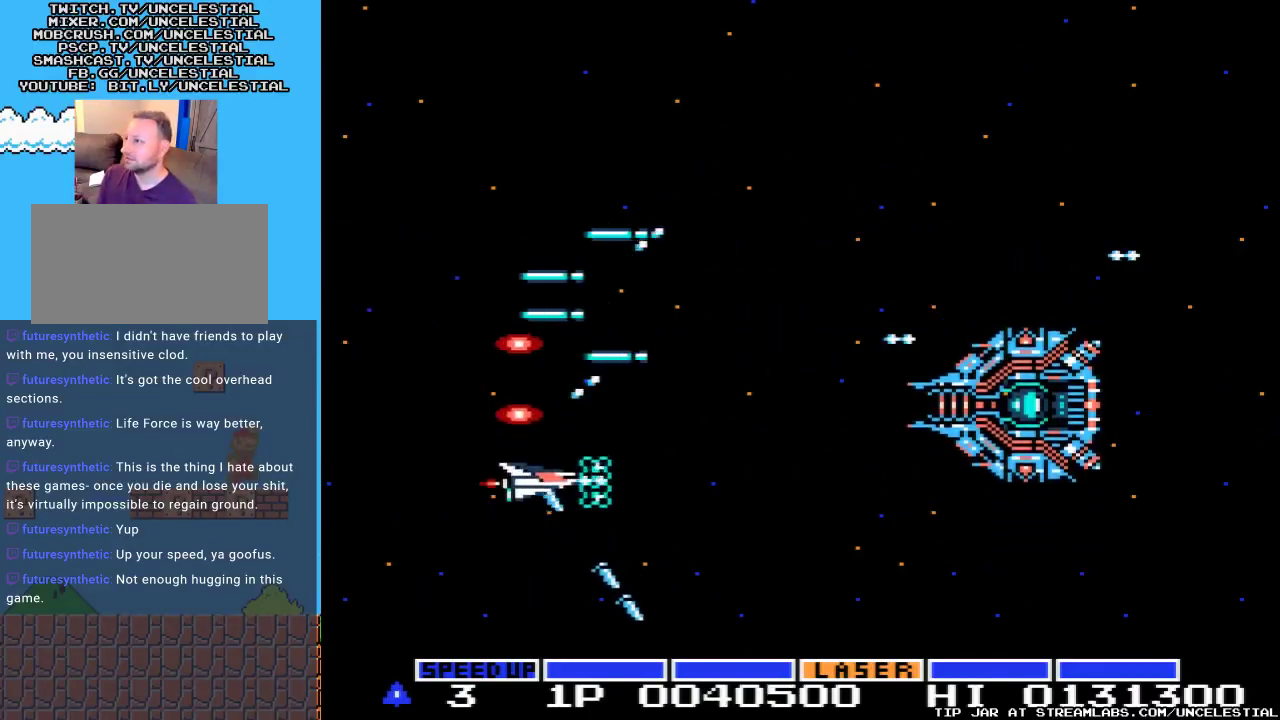
{"buttons": ["A", "DPAD_UP"], "events": [[100, "DPAD_DOWN", "up"], [233, "DPAD_UP", "down"]]}
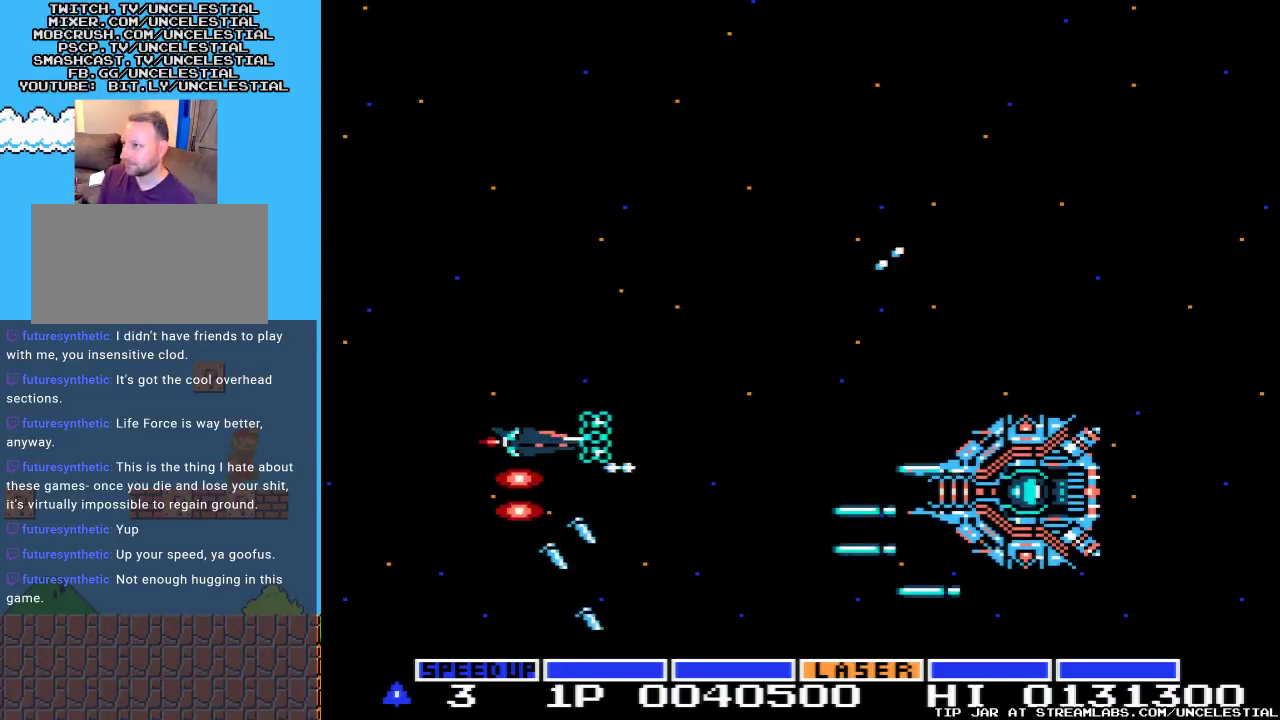
{"buttons": ["A"], "events": [[467, "DPAD_UP", "up"]]}
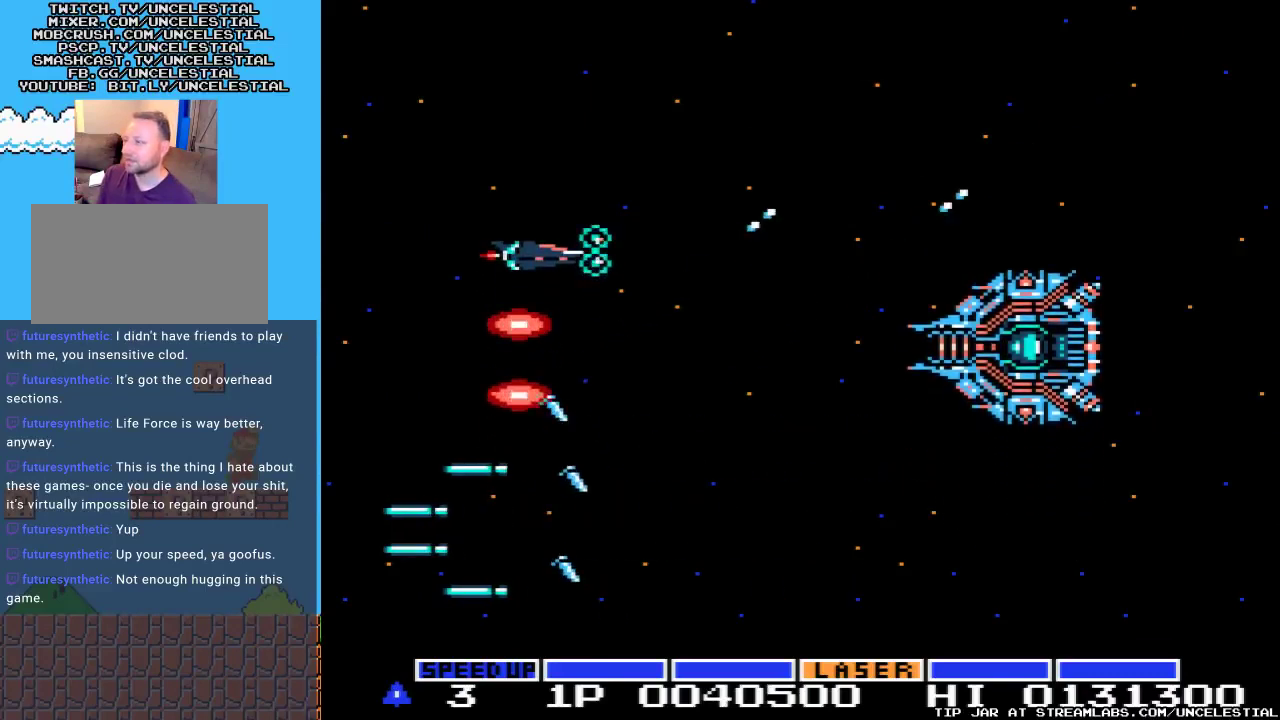
{"buttons": ["A", "DPAD_DOWN"], "events": [[133, "DPAD_DOWN", "down"]]}